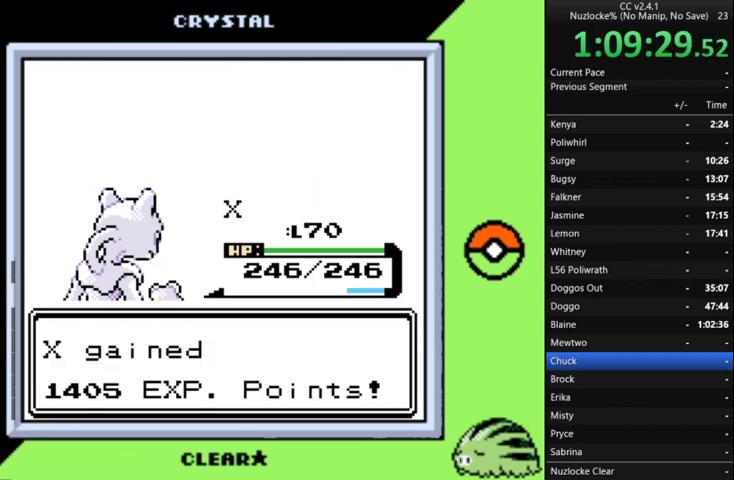
Gameplay with a controller (Nintendo layout); each line is a JSON object with the inputs held at the frame after it. "events" lists button and stick changes between this image and that frame as [ms after this image, input, new state], when the widget could be followed in between. Not read: L3 R3.
{"buttons": [], "events": [[33, "A", "down"], [133, "A", "up"], [200, "A", "down"], [300, "A", "up"], [400, "A", "down"], [500, "A", "up"]]}
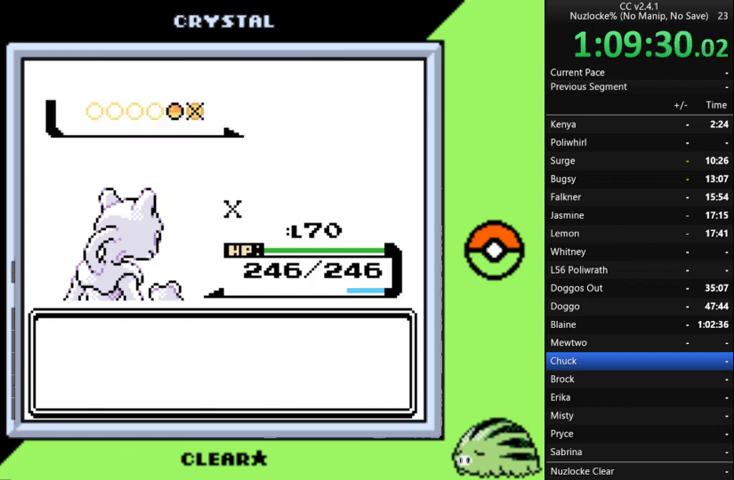
{"buttons": ["A"], "events": [[100, "A", "down"], [200, "A", "up"], [433, "A", "down"]]}
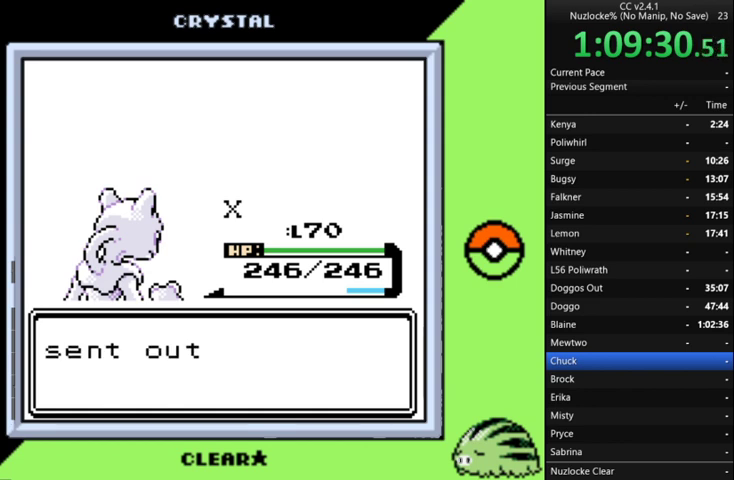
{"buttons": [], "events": [[67, "A", "up"], [133, "A", "down"], [433, "A", "up"]]}
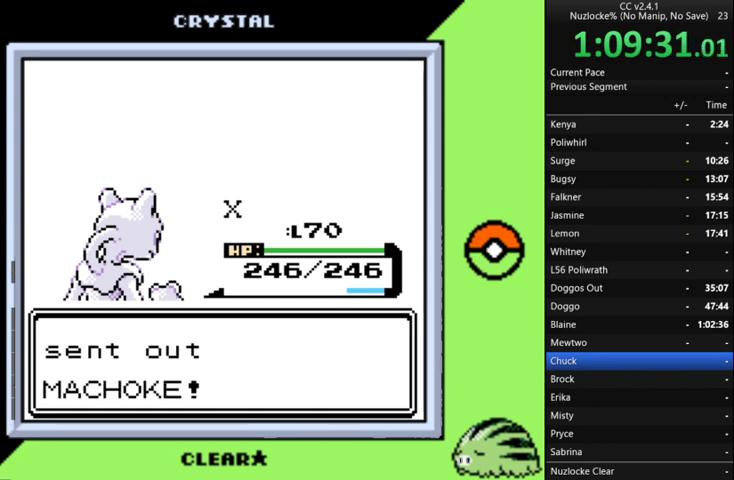
{"buttons": ["A"], "events": [[33, "A", "down"], [133, "A", "up"], [233, "A", "down"], [333, "A", "up"], [400, "A", "down"]]}
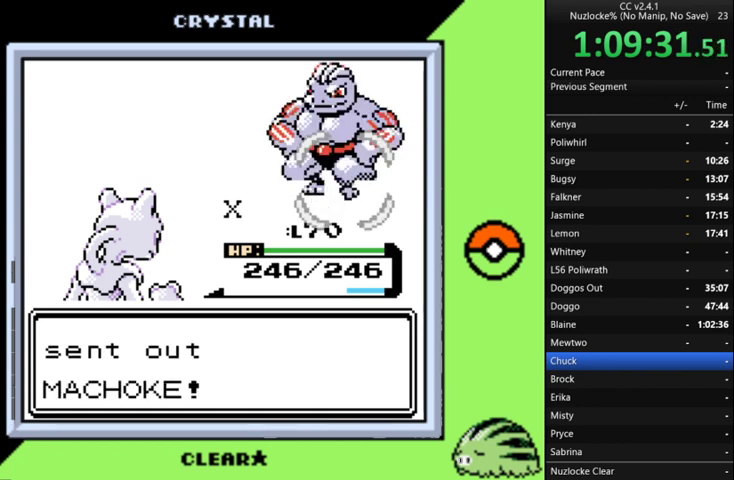
{"buttons": ["A"], "events": [[67, "A", "up"], [133, "A", "down"], [233, "A", "up"], [333, "A", "down"], [433, "A", "up"], [500, "A", "down"]]}
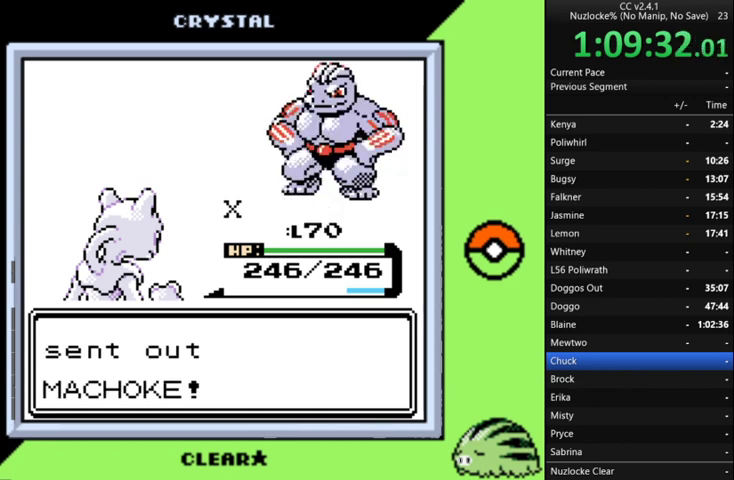
{"buttons": ["A"], "events": [[167, "A", "up"], [267, "A", "down"], [333, "A", "up"], [433, "A", "down"]]}
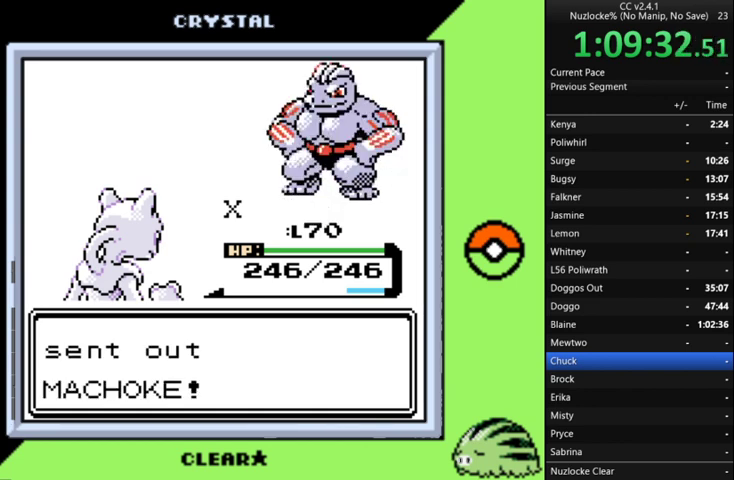
{"buttons": [], "events": [[33, "A", "up"], [133, "A", "down"], [233, "A", "up"], [300, "A", "down"], [367, "A", "up"]]}
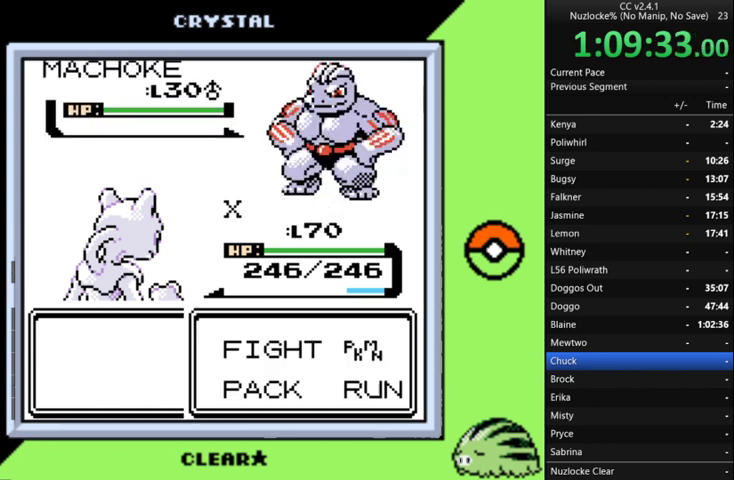
{"buttons": [], "events": [[300, "A", "down"], [433, "A", "up"]]}
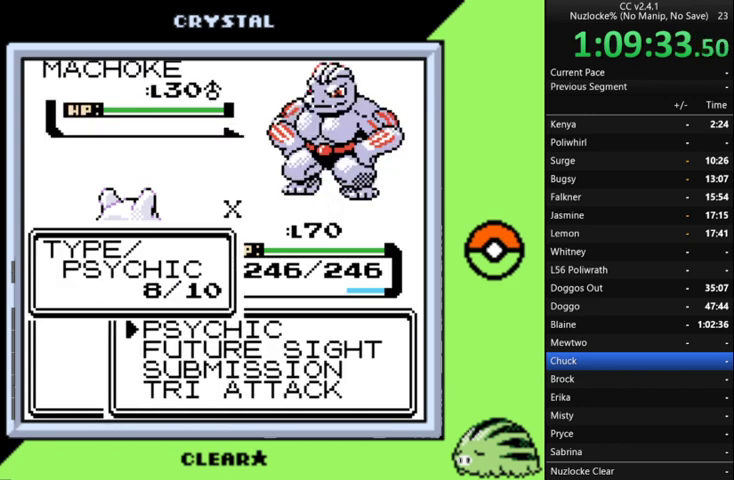
{"buttons": ["A"], "events": [[167, "A", "down"], [267, "A", "up"], [500, "A", "down"]]}
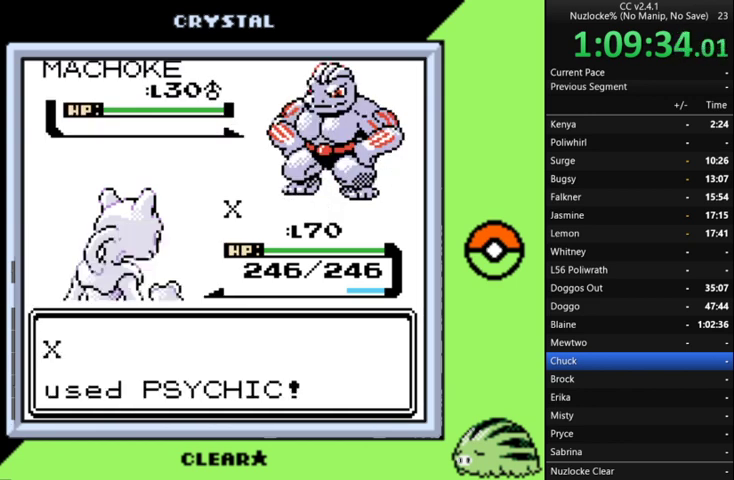
{"buttons": ["A"], "events": [[133, "A", "up"], [233, "A", "down"], [300, "A", "up"], [400, "A", "down"]]}
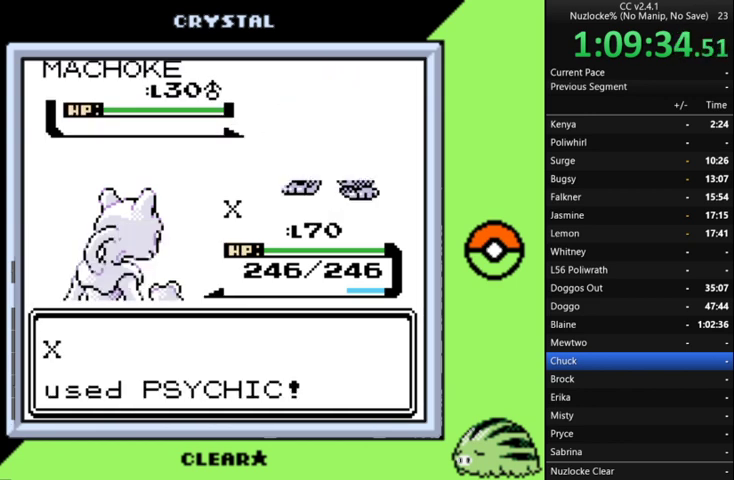
{"buttons": ["A"], "events": [[33, "A", "up"], [200, "A", "down"], [433, "A", "up"], [500, "A", "down"]]}
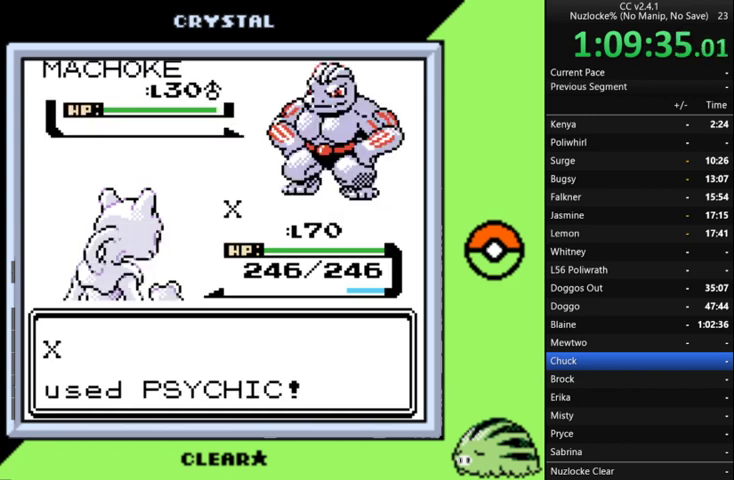
{"buttons": ["A"], "events": [[100, "A", "up"], [200, "A", "down"], [300, "A", "up"], [400, "A", "down"]]}
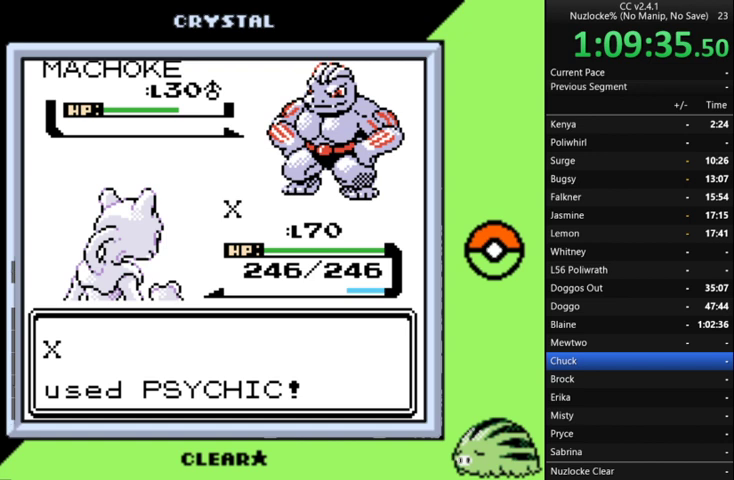
{"buttons": ["A"], "events": [[33, "A", "up"], [133, "A", "down"], [233, "A", "up"], [300, "A", "down"], [400, "A", "up"], [500, "A", "down"]]}
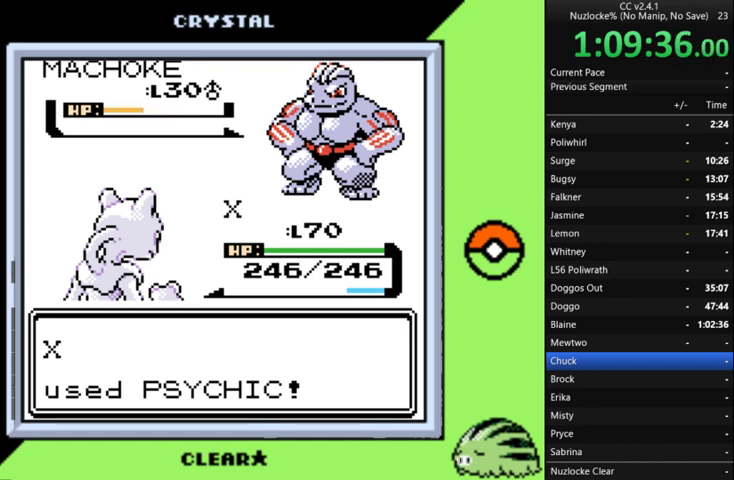
{"buttons": [], "events": [[100, "A", "up"], [200, "A", "down"], [300, "A", "up"], [400, "A", "down"], [467, "A", "up"]]}
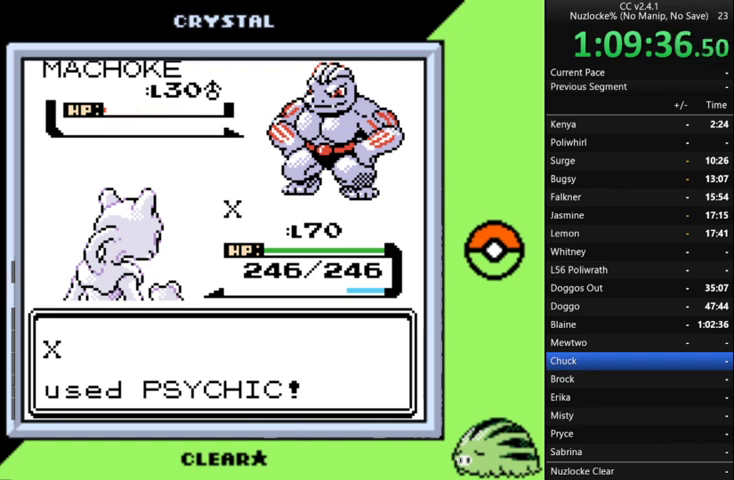
{"buttons": ["A"], "events": [[67, "A", "down"], [167, "A", "up"], [267, "A", "down"], [367, "A", "up"], [433, "A", "down"]]}
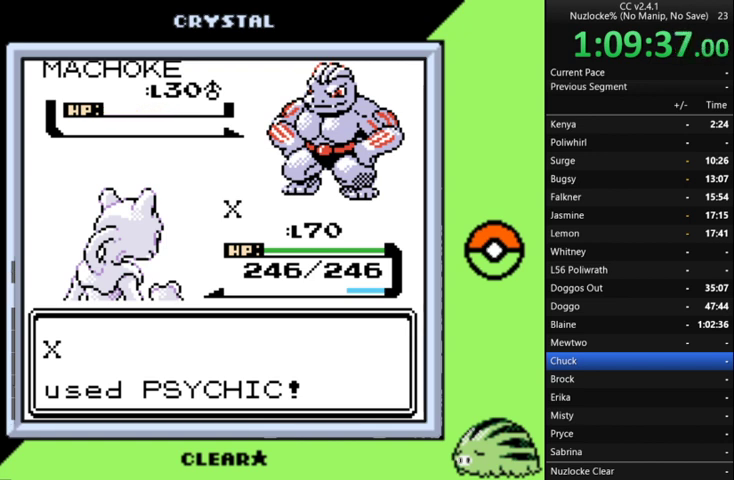
{"buttons": [], "events": [[33, "A", "up"], [167, "A", "down"], [233, "A", "up"], [367, "A", "down"], [467, "A", "up"]]}
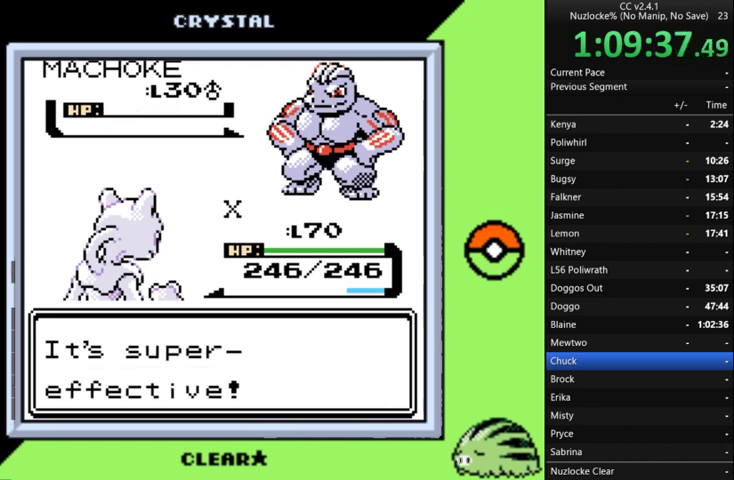
{"buttons": ["A"], "events": [[67, "A", "down"], [133, "A", "up"], [233, "A", "down"], [333, "A", "up"], [433, "A", "down"]]}
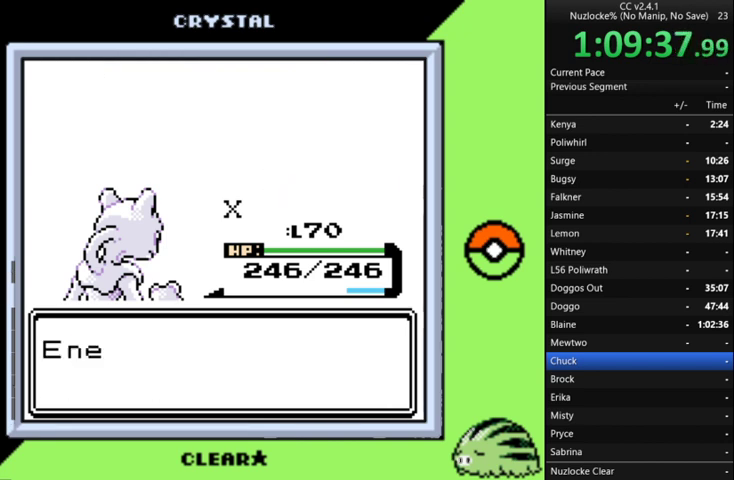
{"buttons": ["A"], "events": [[33, "A", "up"], [100, "A", "down"], [200, "A", "up"], [300, "A", "down"], [400, "A", "up"], [500, "A", "down"]]}
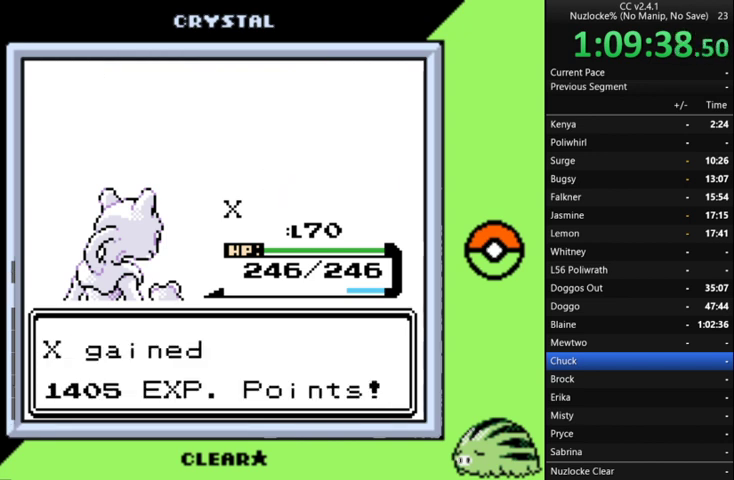
{"buttons": [], "events": [[67, "A", "up"], [367, "A", "down"], [467, "A", "up"]]}
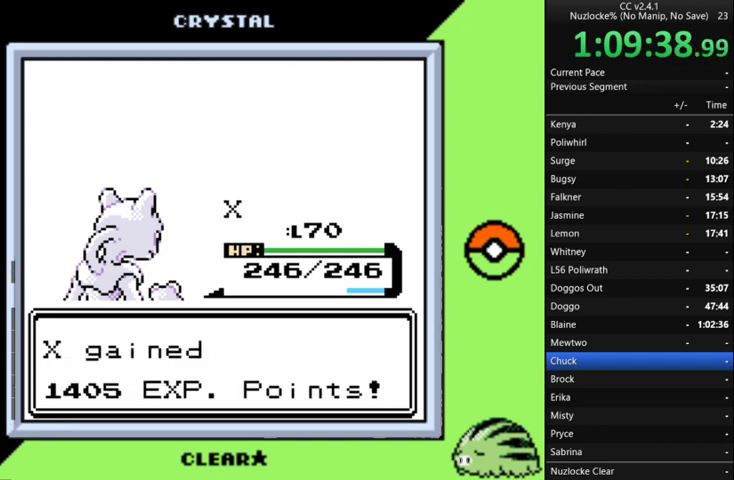
{"buttons": ["A"], "events": [[33, "A", "down"], [133, "A", "up"], [233, "A", "down"], [333, "A", "up"], [433, "A", "down"]]}
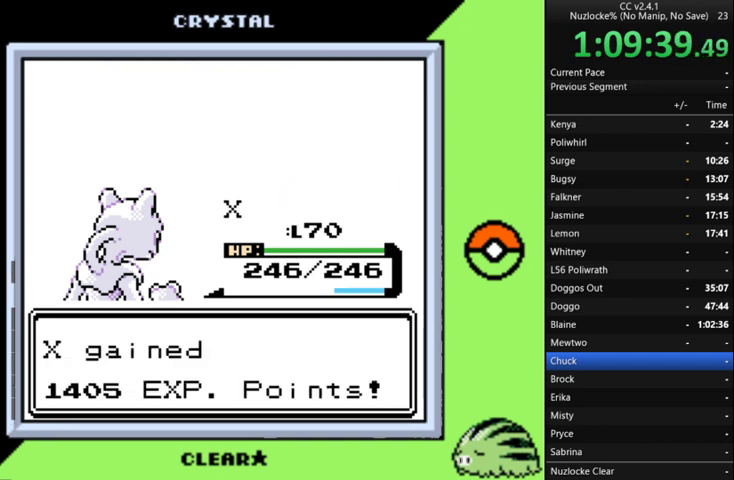
{"buttons": [], "events": [[67, "A", "up"], [167, "A", "down"], [267, "A", "up"], [333, "A", "down"], [433, "A", "up"]]}
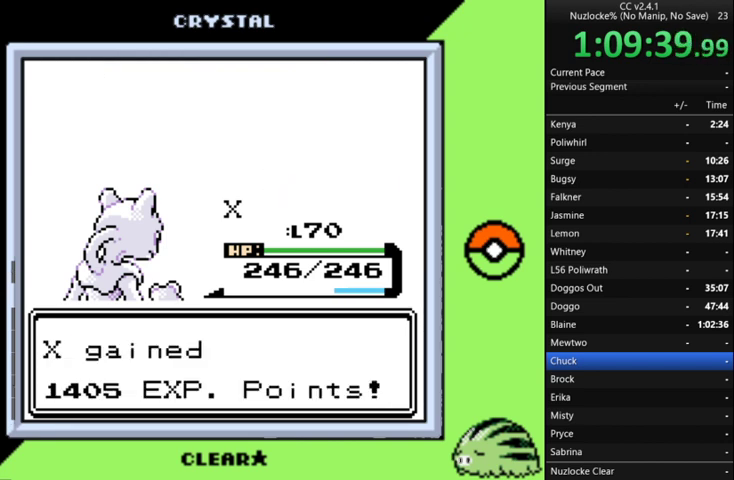
{"buttons": ["A"], "events": [[33, "A", "down"], [133, "A", "up"], [233, "A", "down"], [300, "A", "up"], [467, "A", "down"]]}
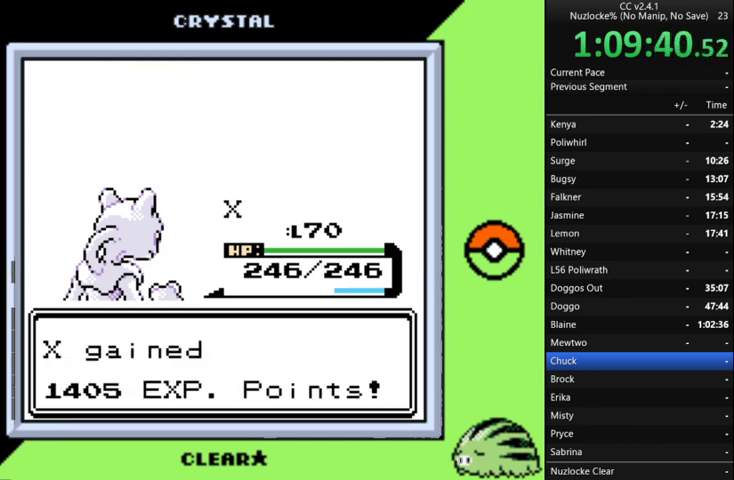
{"buttons": [], "events": [[33, "A", "up"], [167, "A", "down"], [233, "A", "up"], [333, "A", "down"], [433, "A", "up"]]}
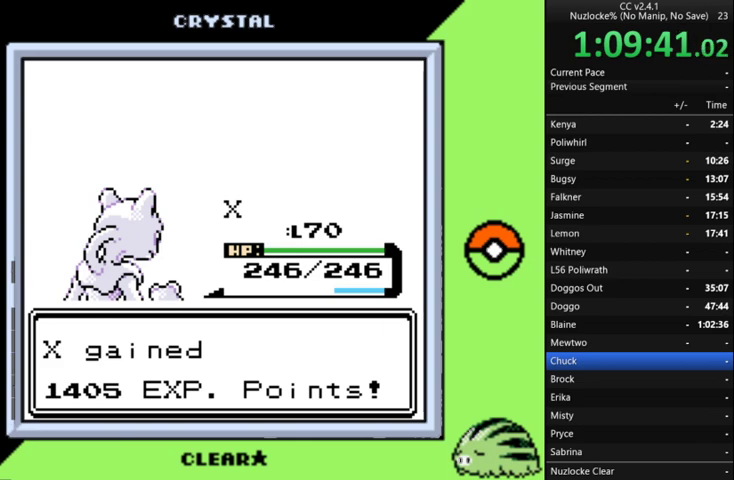
{"buttons": [], "events": [[33, "A", "down"], [133, "A", "up"], [200, "A", "down"], [300, "A", "up"], [400, "A", "down"], [500, "A", "up"]]}
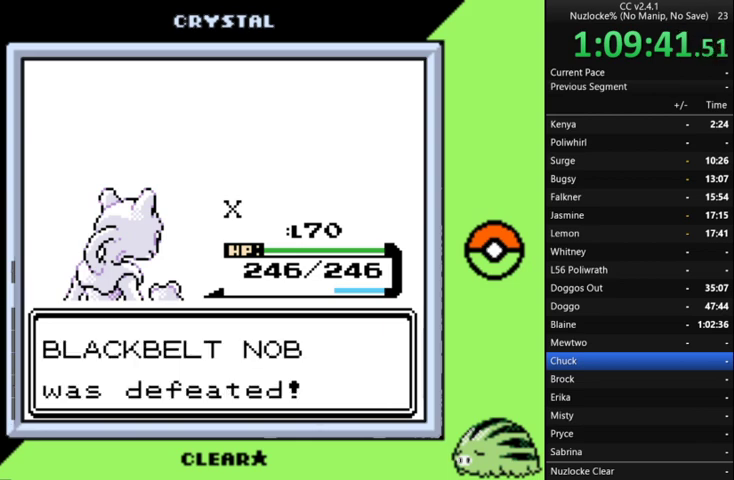
{"buttons": ["A"], "events": [[100, "A", "down"], [167, "A", "up"], [267, "A", "down"], [367, "A", "up"], [467, "A", "down"]]}
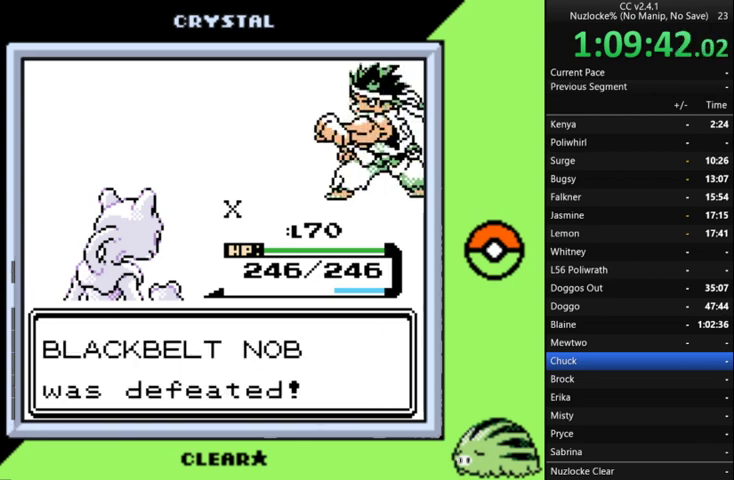
{"buttons": [], "events": [[67, "A", "up"], [167, "A", "down"], [233, "A", "up"], [333, "A", "down"], [433, "A", "up"]]}
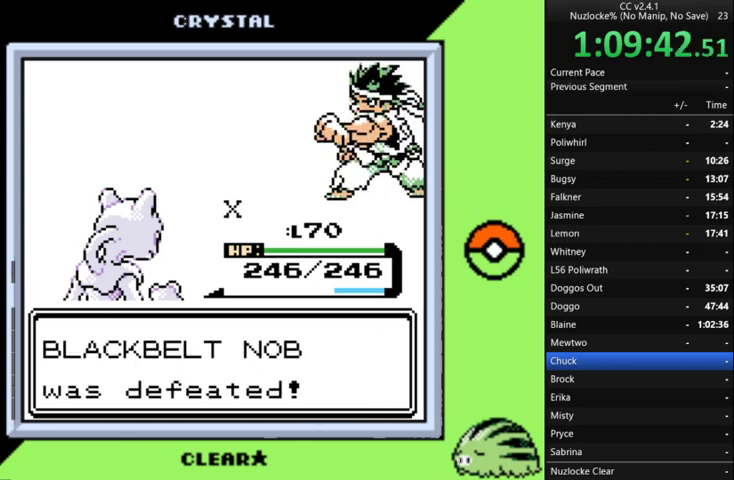
{"buttons": ["A"], "events": [[67, "A", "down"], [167, "A", "up"], [267, "A", "down"], [367, "A", "up"], [433, "A", "down"]]}
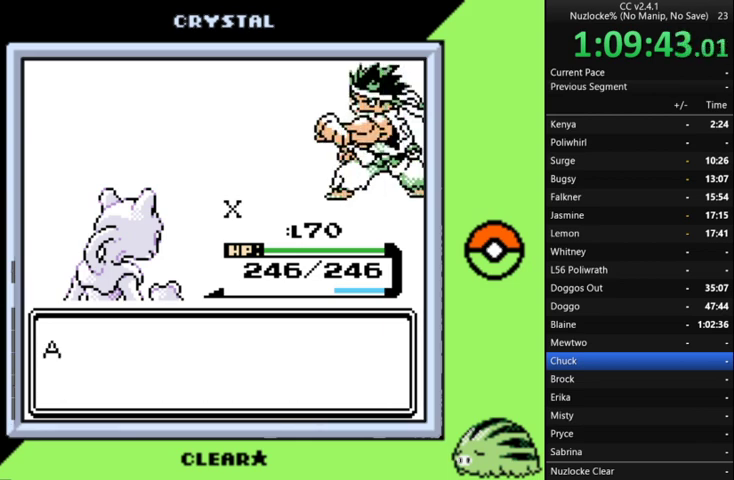
{"buttons": ["A"], "events": [[33, "A", "up"], [133, "A", "down"], [233, "A", "up"], [300, "A", "down"], [400, "A", "up"], [500, "A", "down"]]}
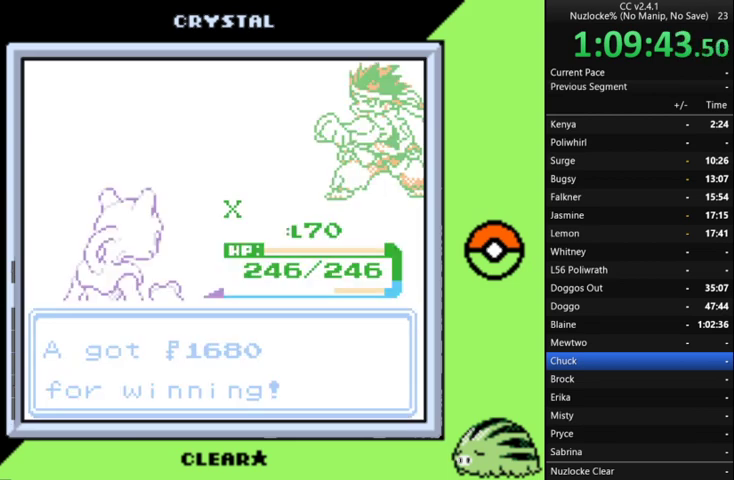
{"buttons": [], "events": [[100, "A", "up"]]}